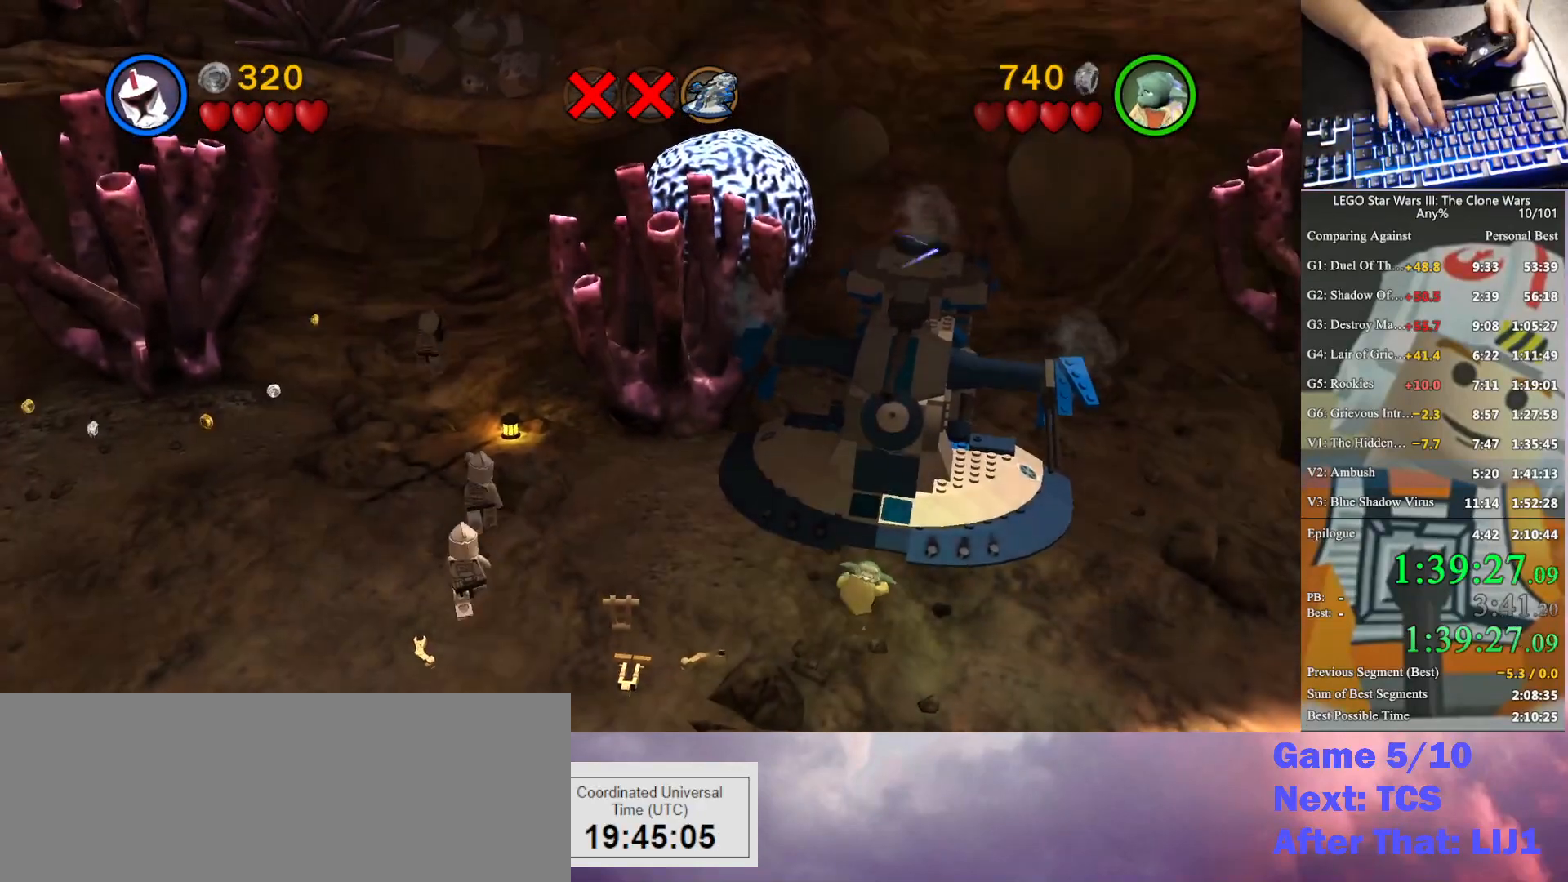
Gameplay with a controller (Xbox layout); each line is a JSON object with the inputs held at the frame after it. "button_events" lists button changes between this image and that frame as [ms after this image, input, new state], when the widget could be followed in between (sticks are given only as held states). This document gives stick clicks only as held states, not as events. Not read: keyboard_mouse.
{"buttons": [], "left_stick": "center", "right_stick": "center", "button_events": []}
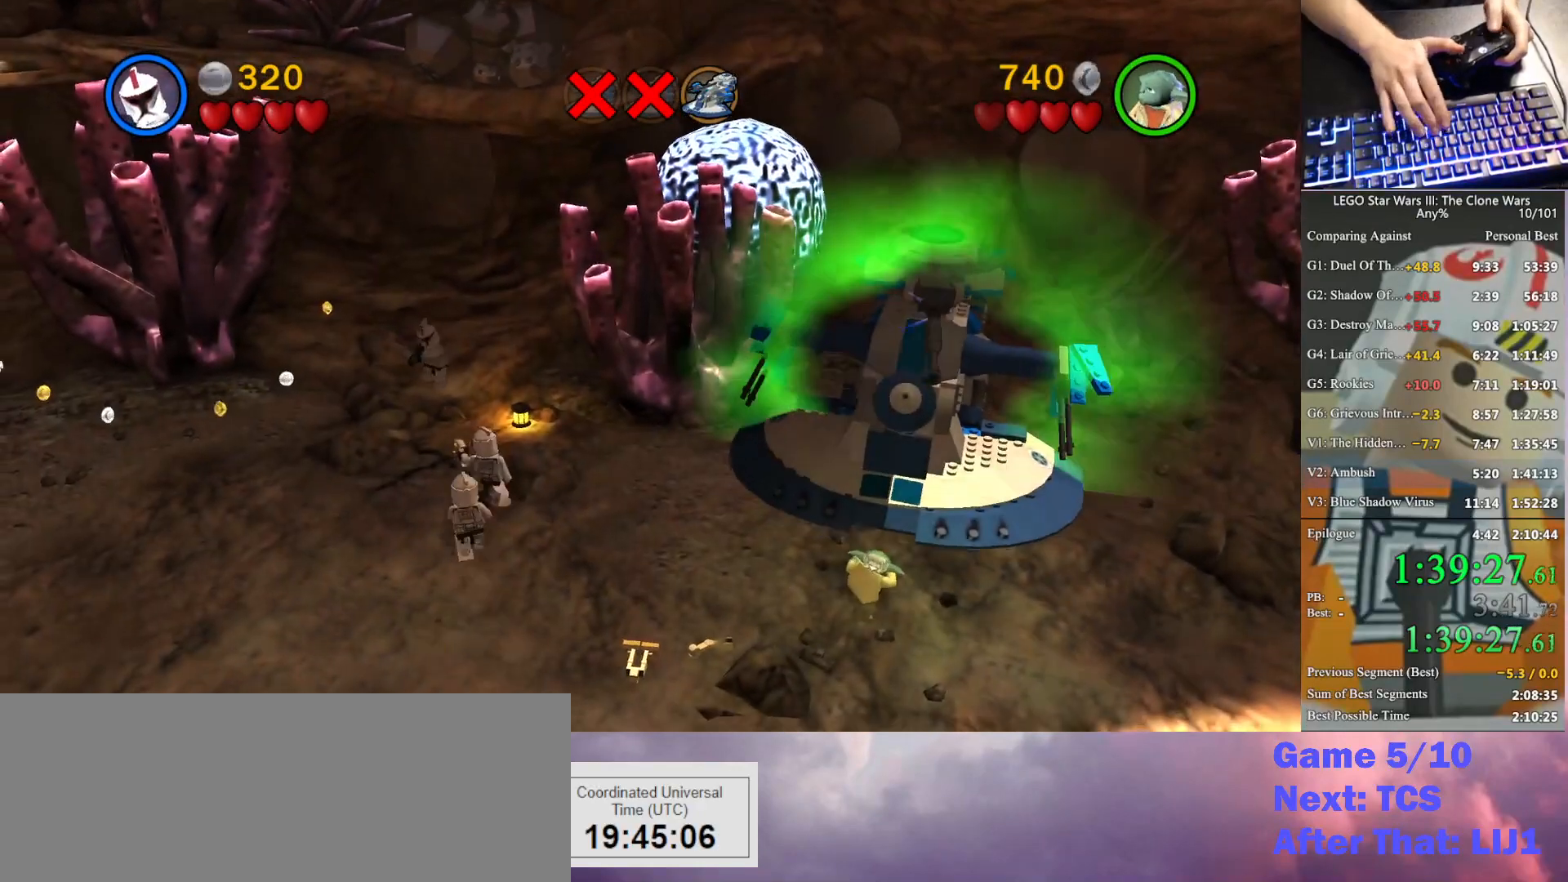
{"buttons": [], "left_stick": "center", "right_stick": "center", "button_events": []}
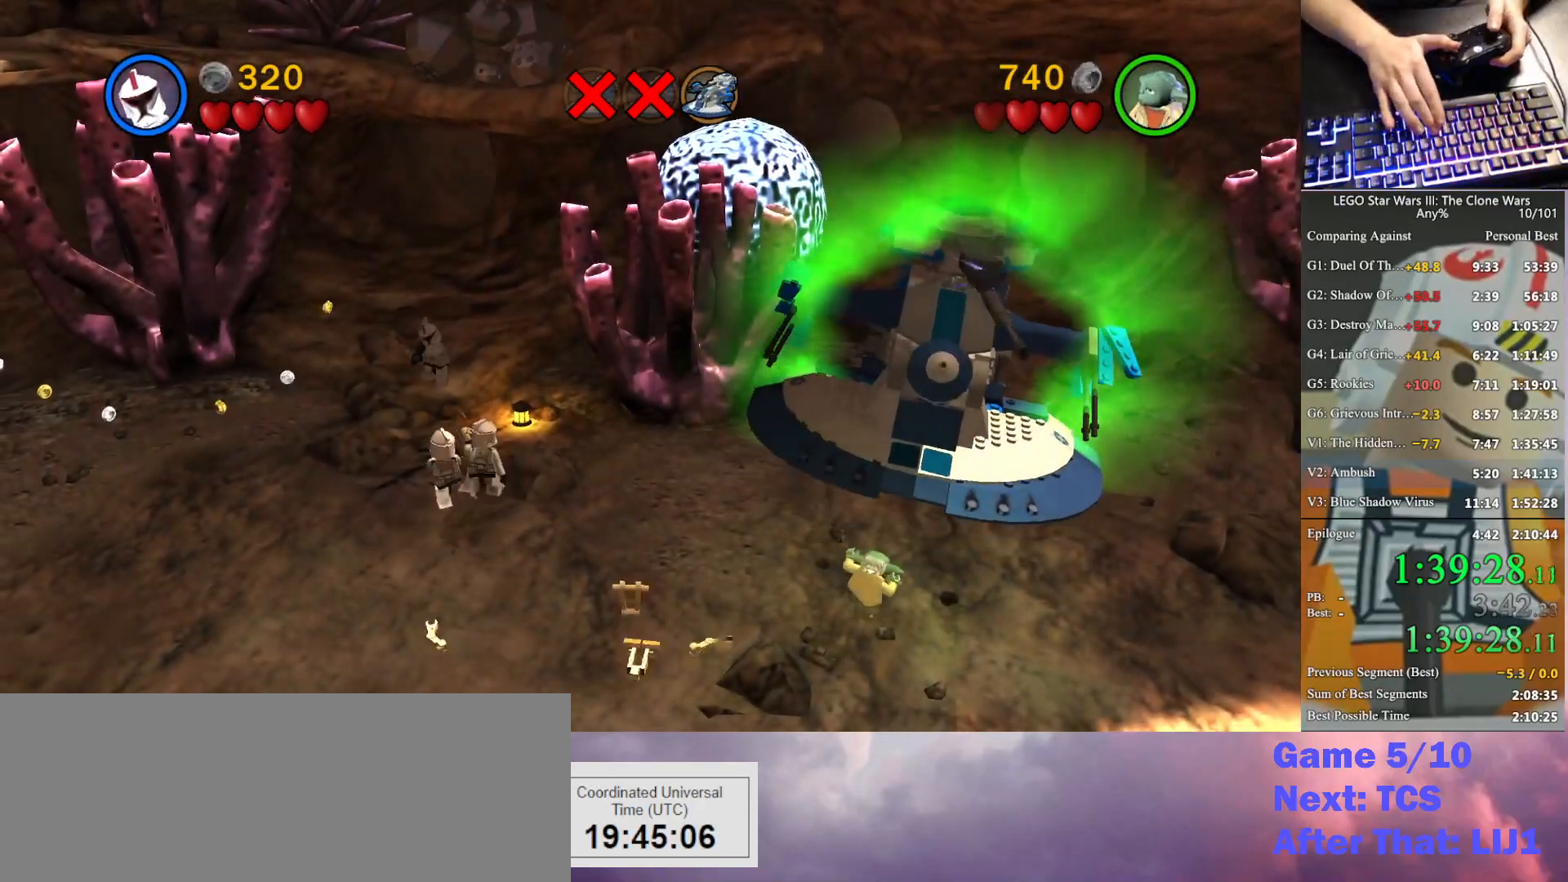
{"buttons": [], "left_stick": "center", "right_stick": "center", "button_events": []}
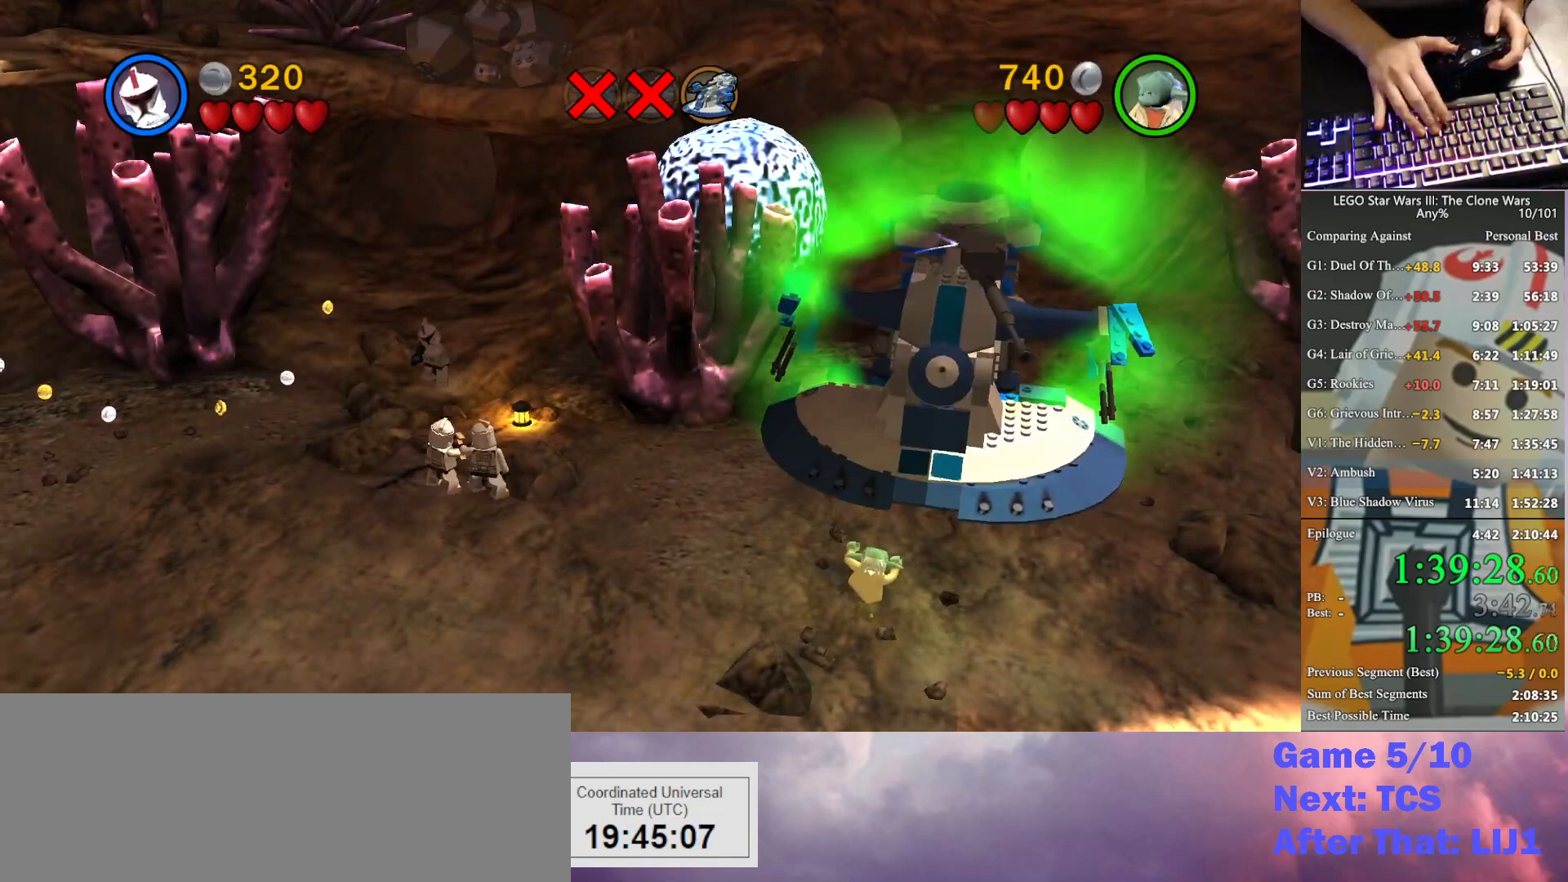
{"buttons": [], "left_stick": "center", "right_stick": "center", "button_events": []}
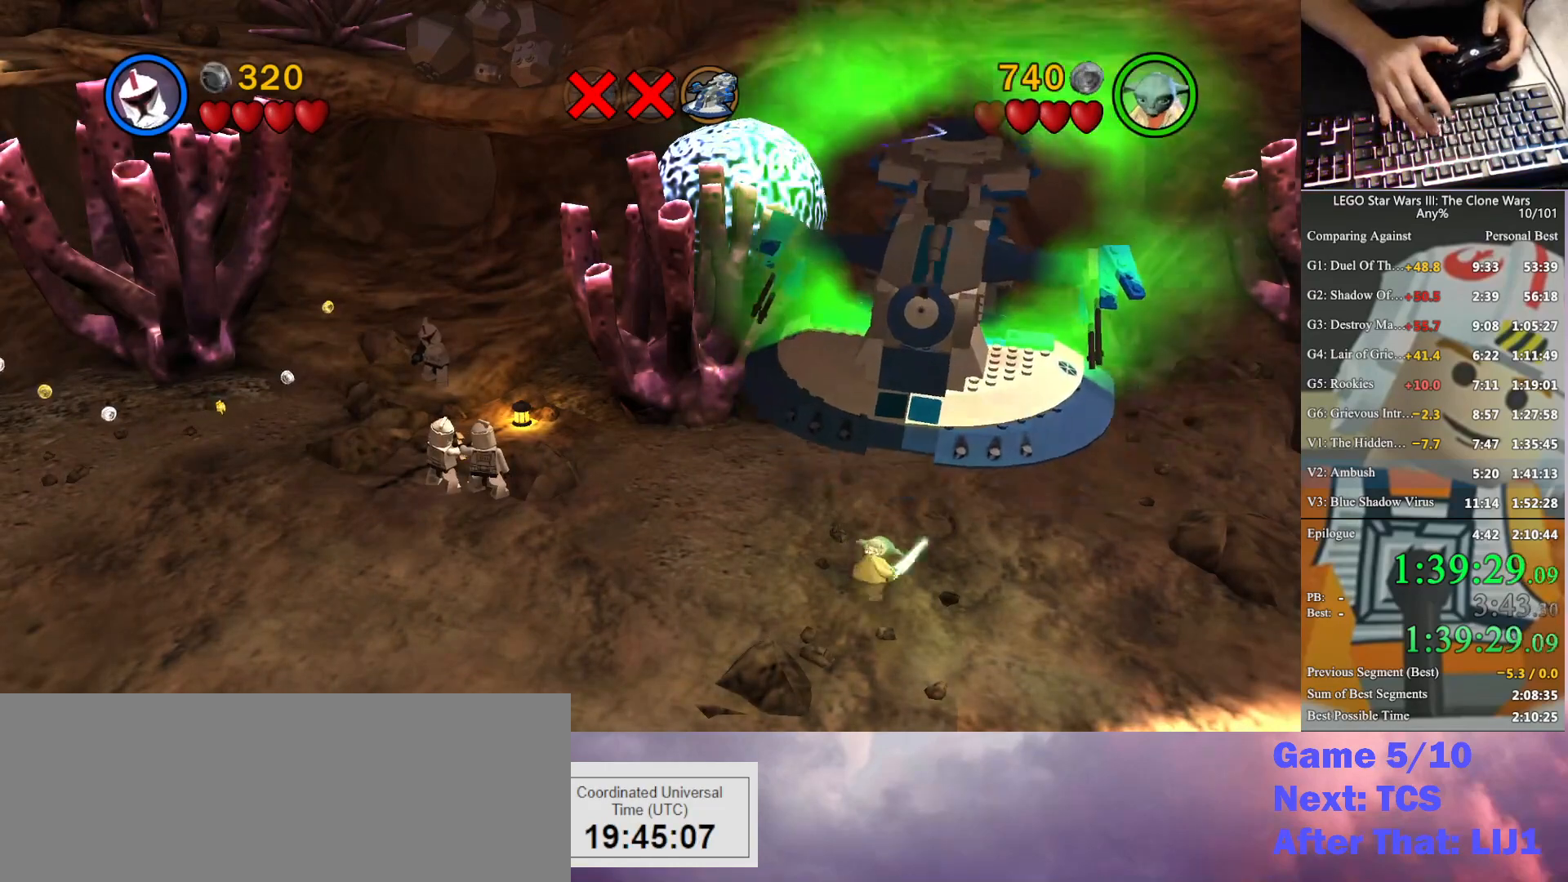
{"buttons": [], "left_stick": "center", "right_stick": "center", "button_events": []}
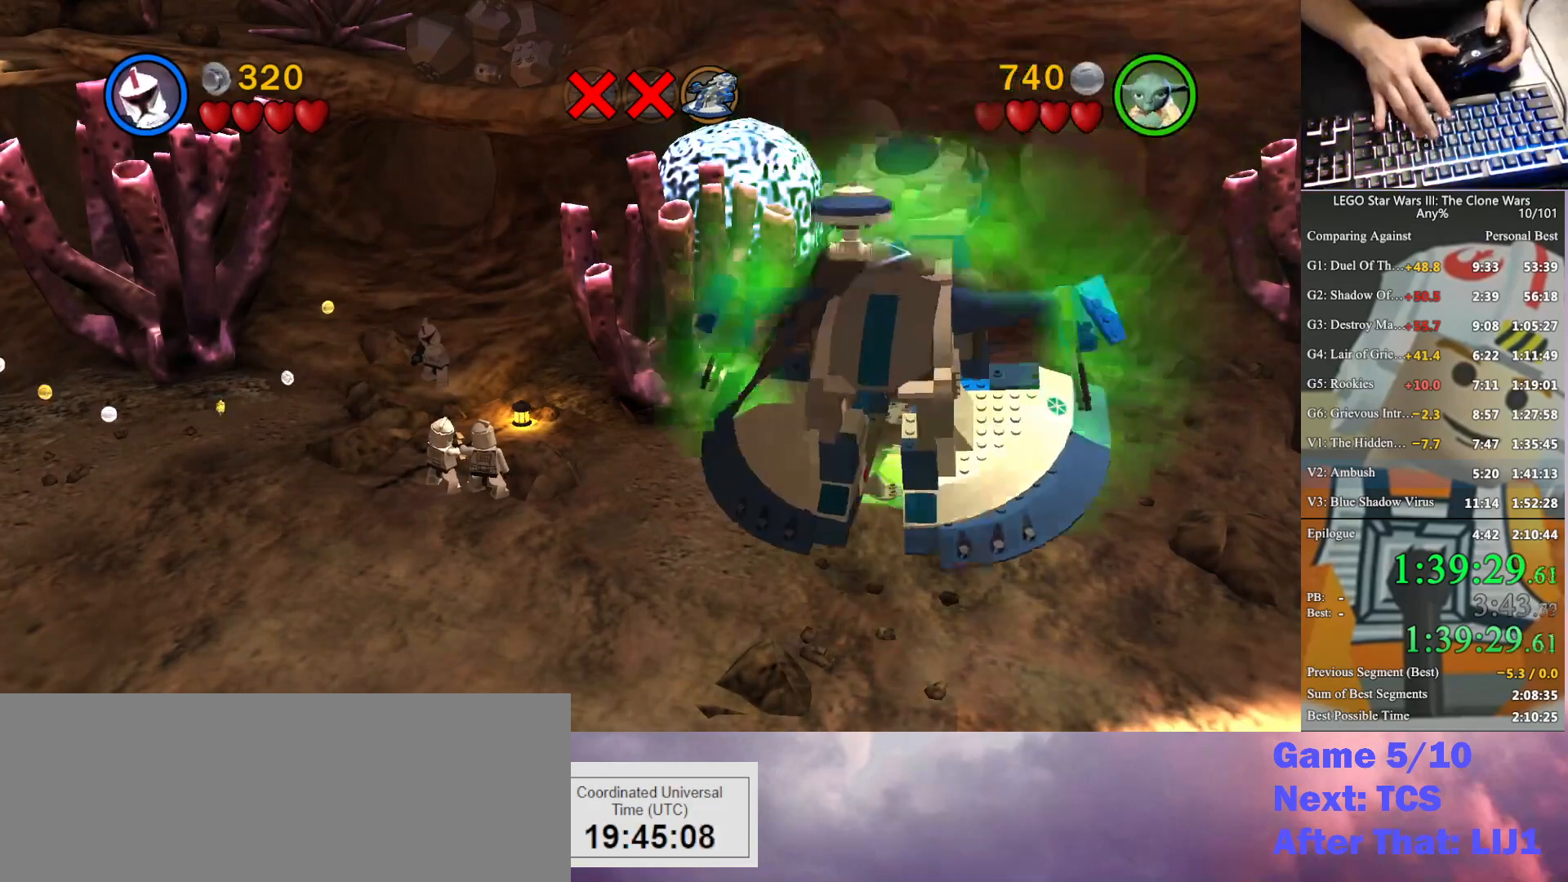
{"buttons": [], "left_stick": "center", "right_stick": "center", "button_events": []}
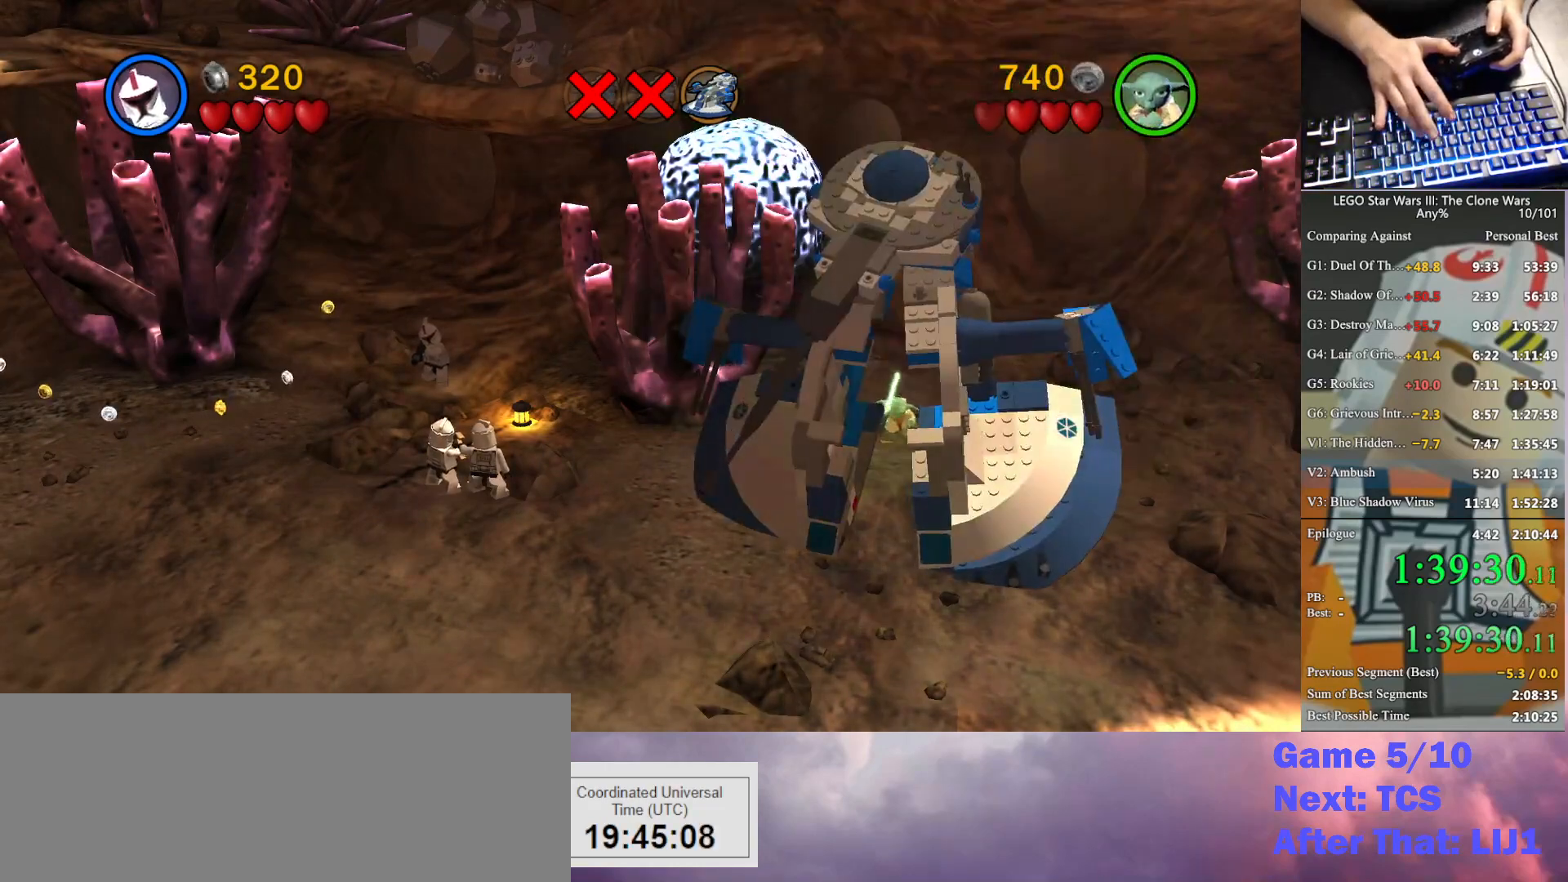
{"buttons": [], "left_stick": "center", "right_stick": "center", "button_events": []}
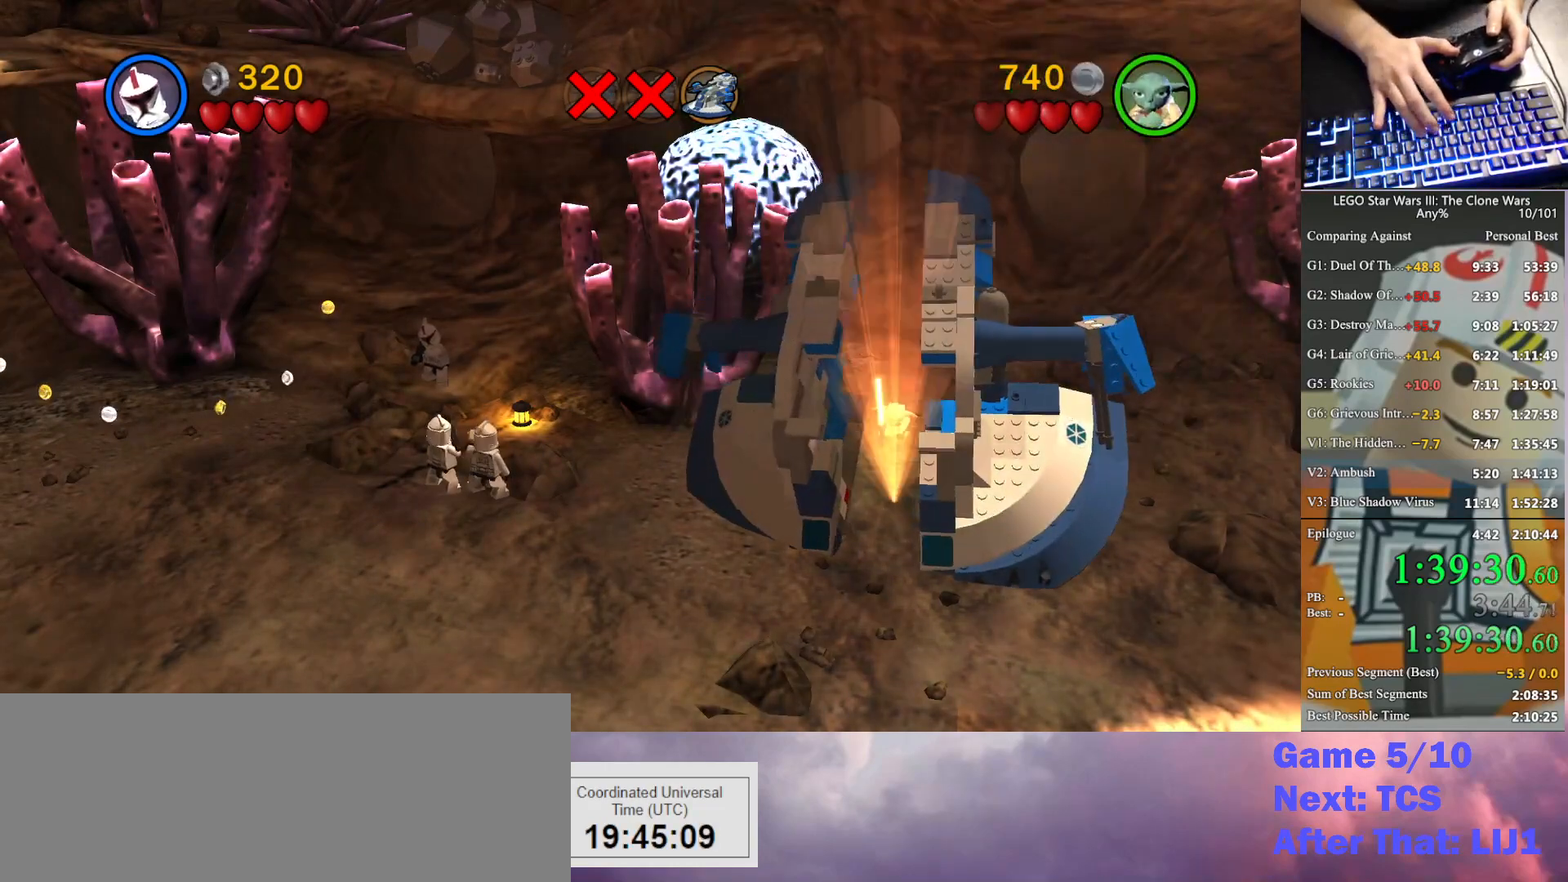
{"buttons": [], "left_stick": "down", "right_stick": "center", "button_events": []}
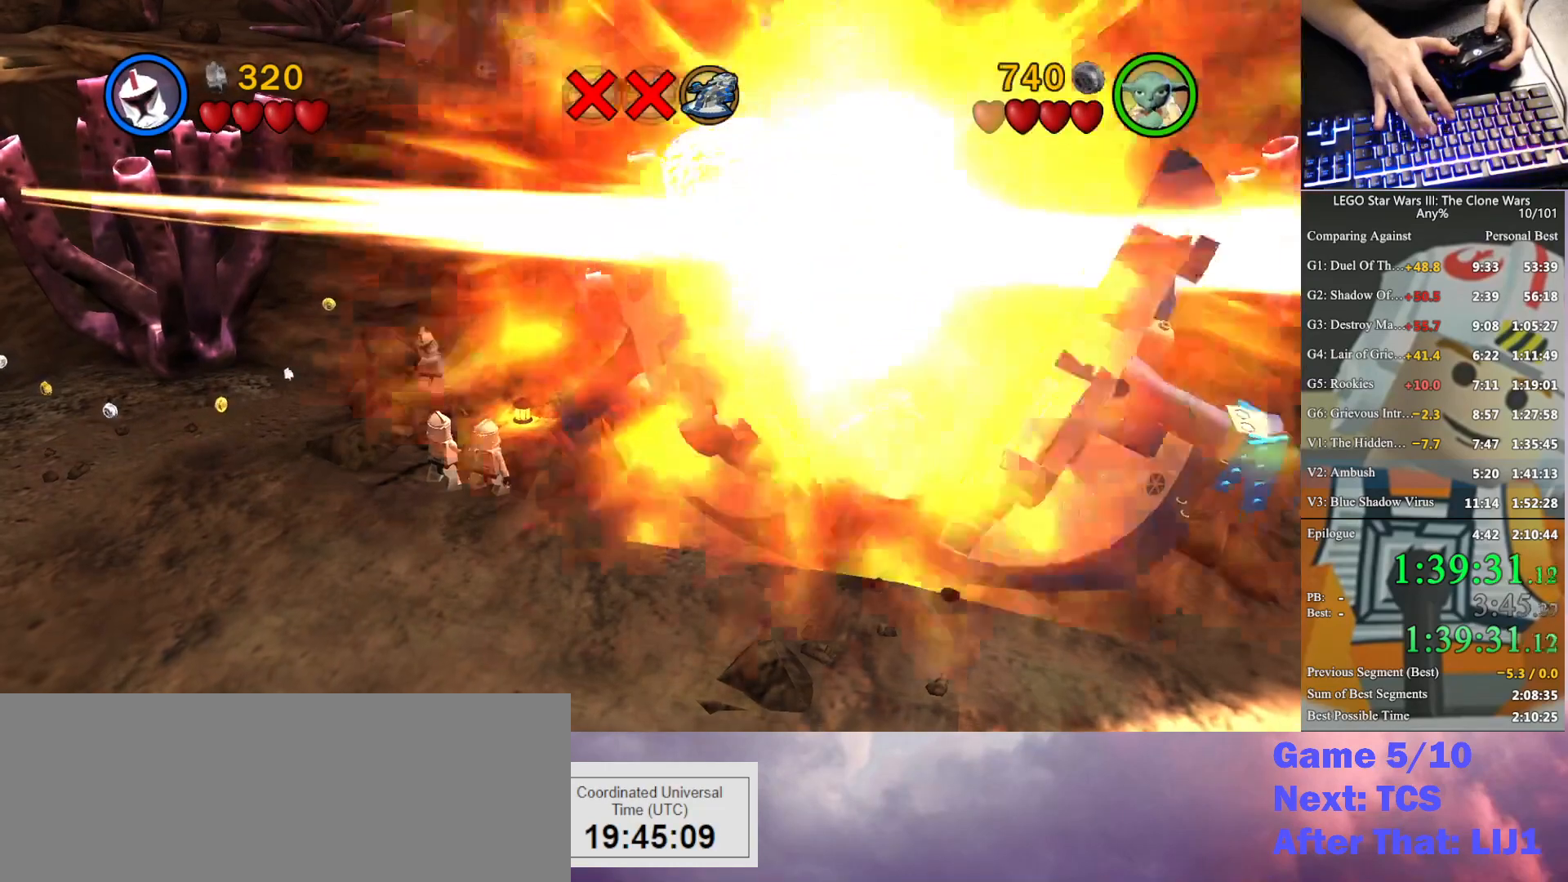
{"buttons": [], "left_stick": "down-left", "right_stick": "center", "button_events": []}
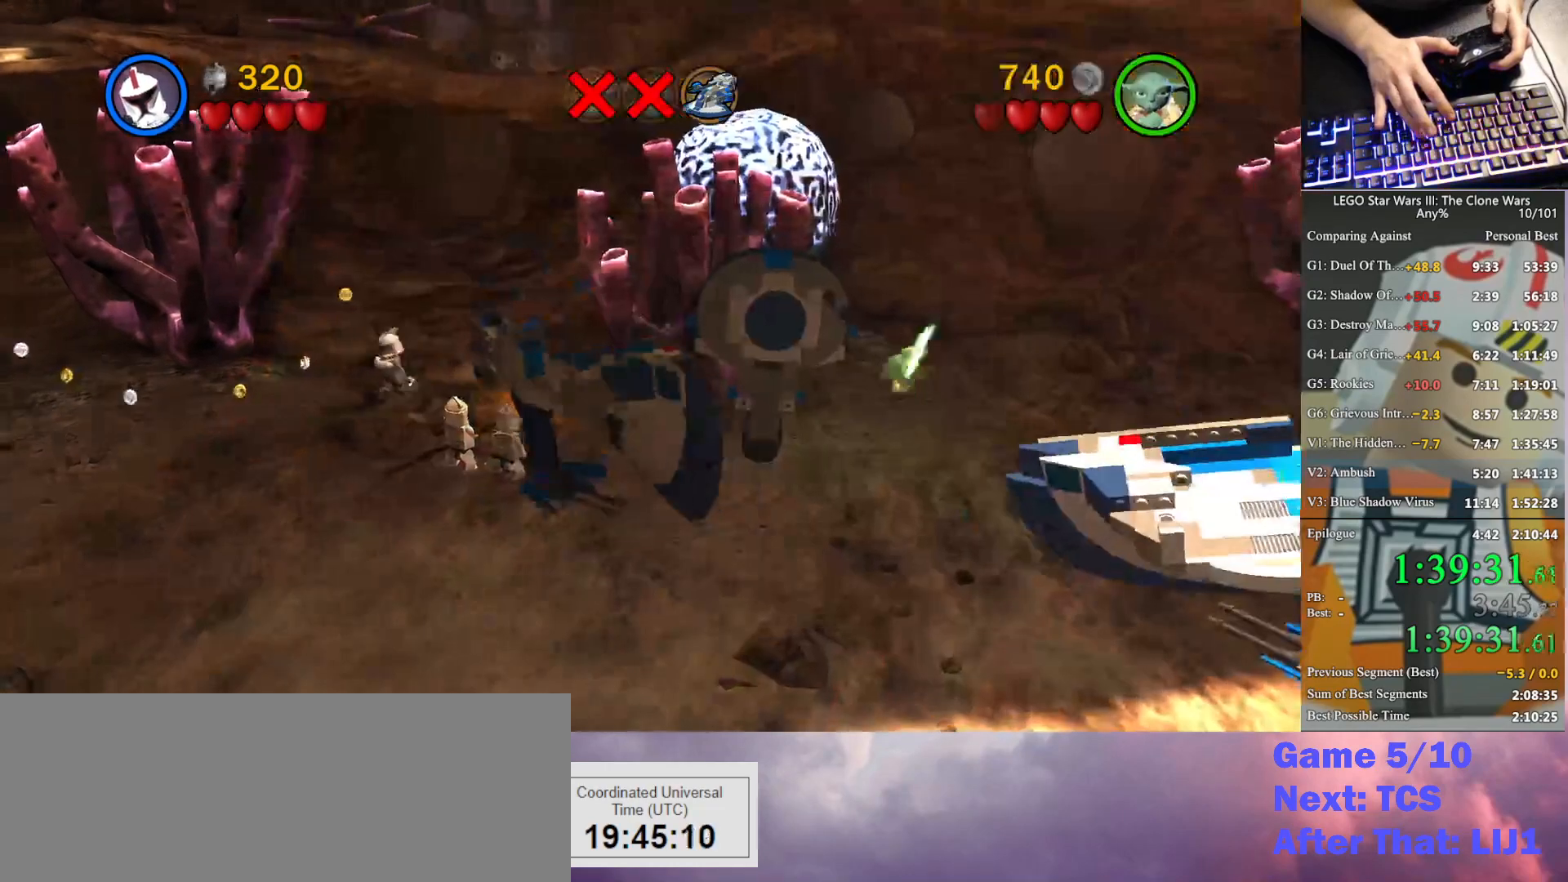
{"buttons": [], "left_stick": "down-right", "right_stick": "center", "button_events": []}
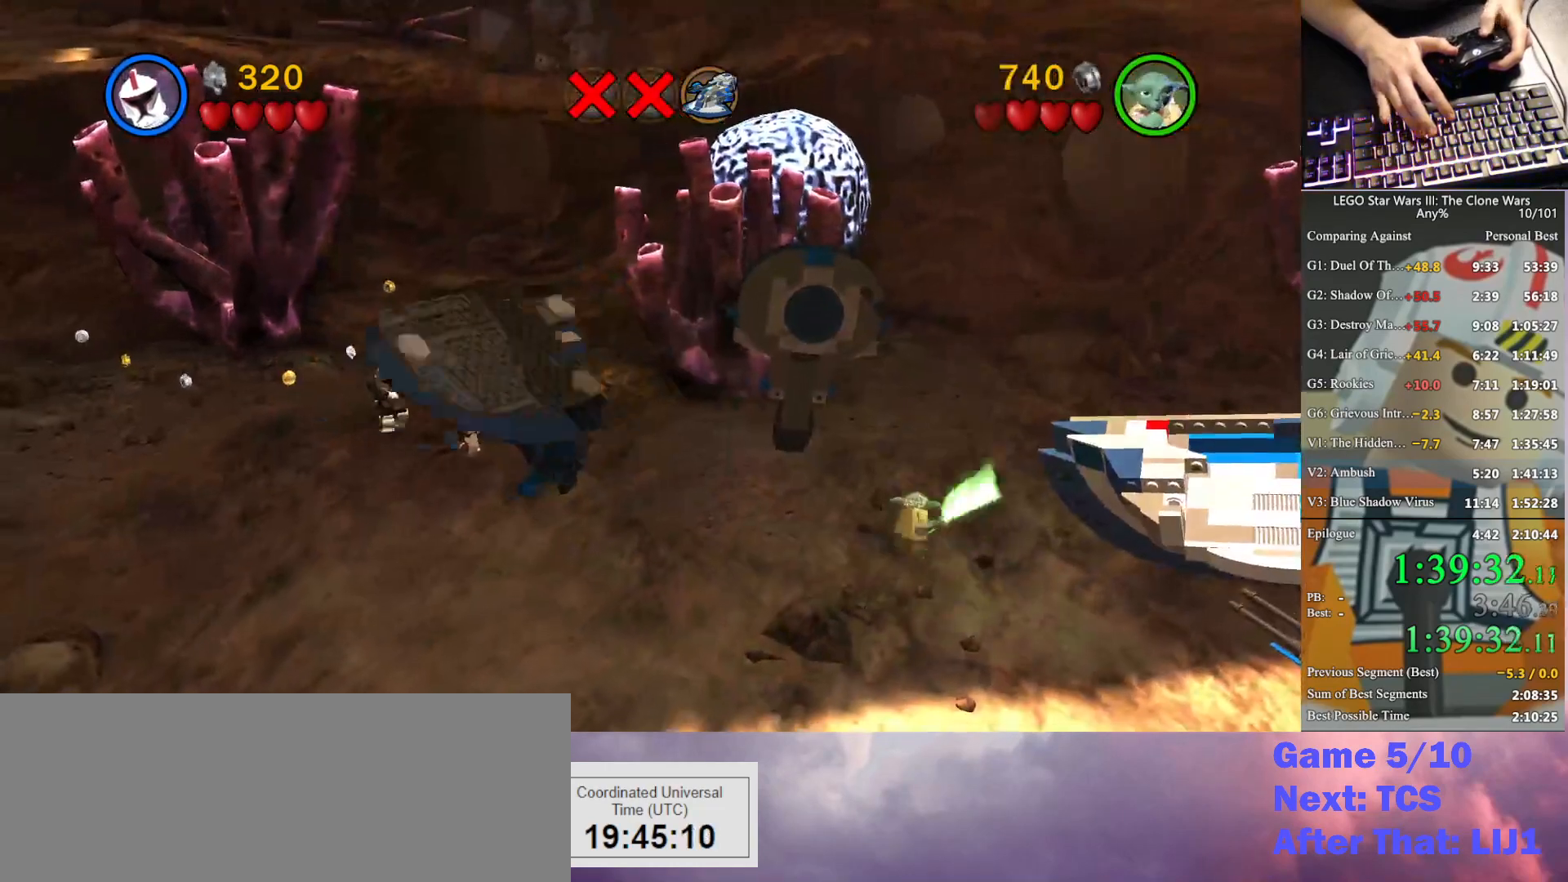
{"buttons": [], "left_stick": "right", "right_stick": "center", "button_events": []}
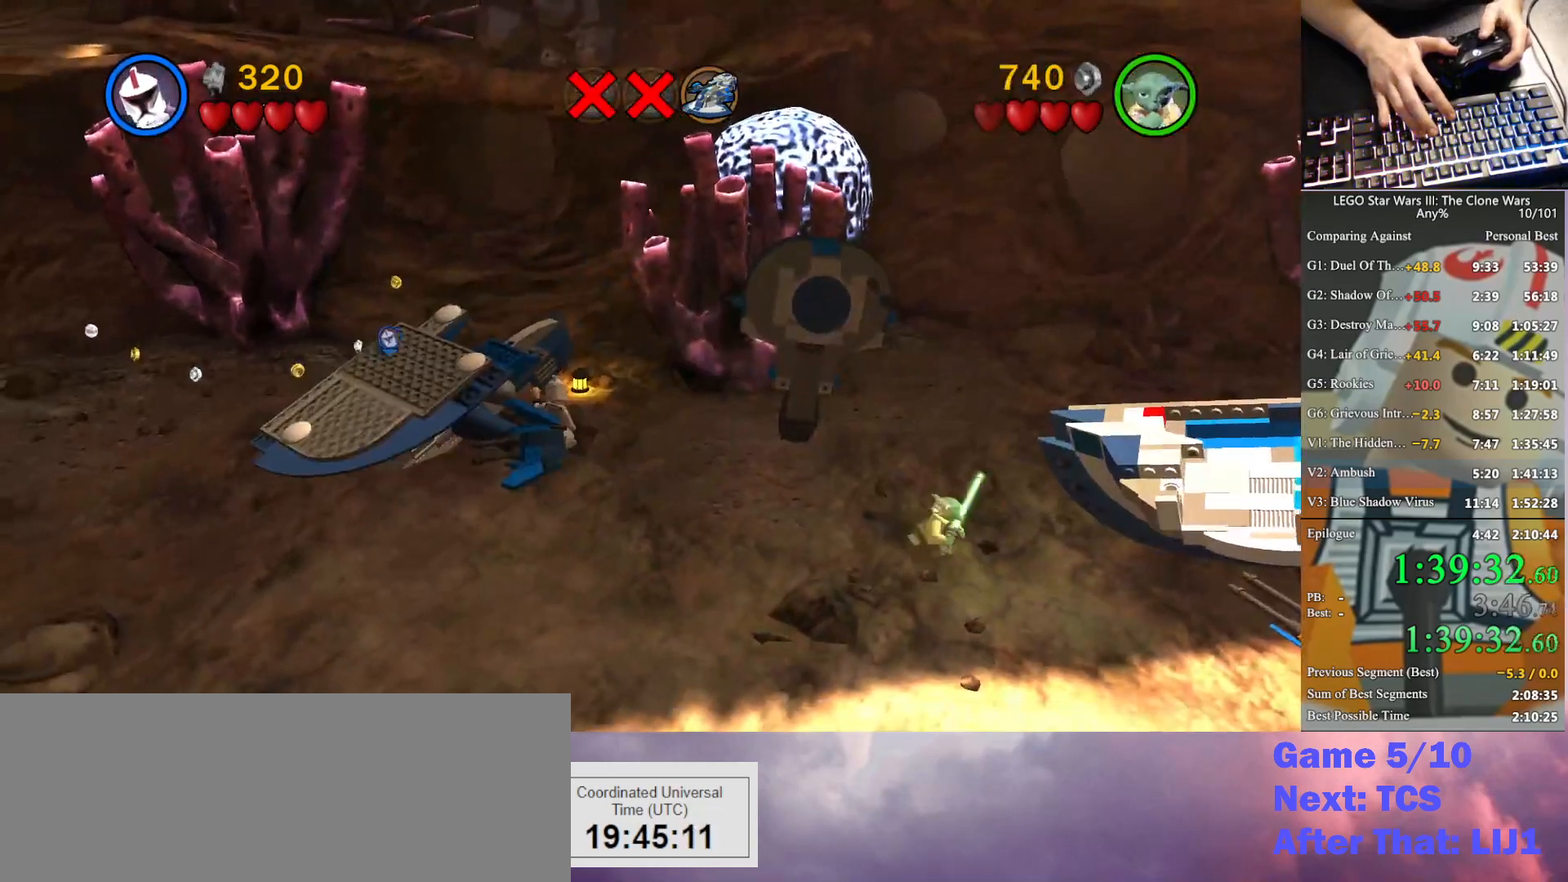
{"buttons": [], "left_stick": "down-right", "right_stick": "center", "button_events": []}